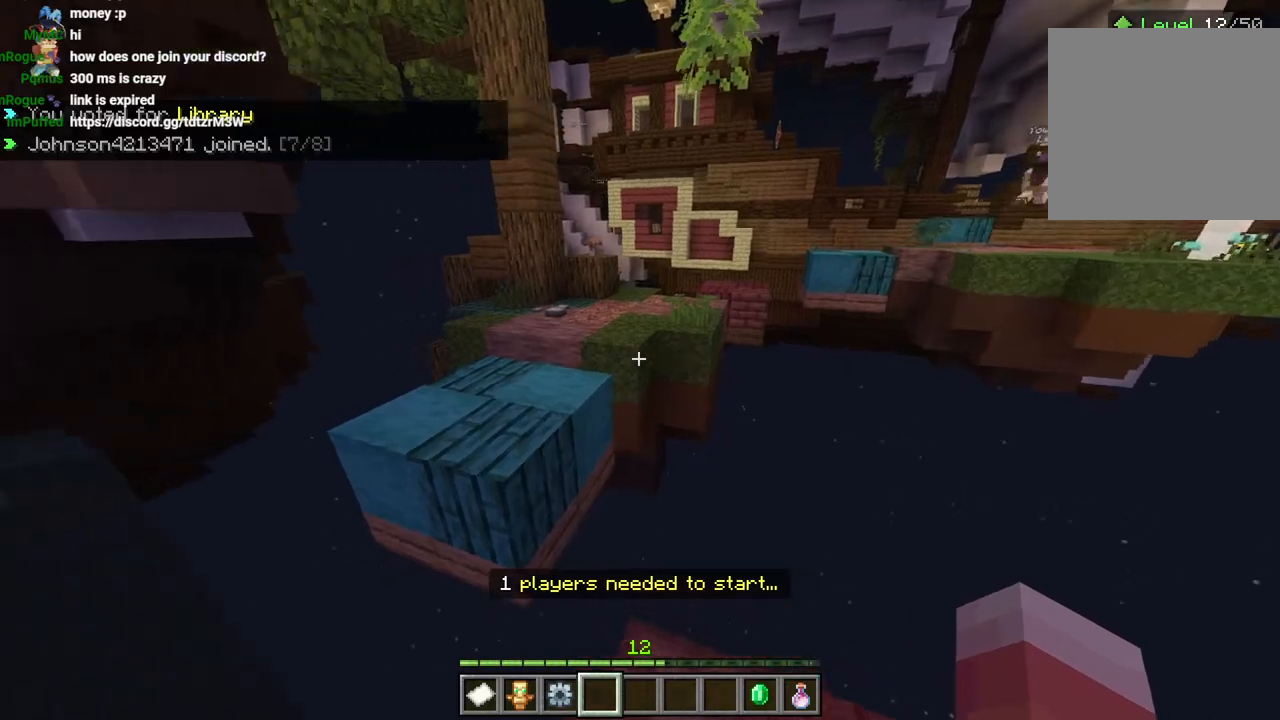
Gameplay with a controller (PlayStation layout); each line is a JSON object with the inputs held at the frame after it (dt_ms = milliseconds from this image to that frame). "events" lists button and stick changes between this image and that frame as [ms after this image, input, new state], when the widget could be followed in between.
{"dt_ms": 500, "buttons": [], "left_stick": "up", "right_stick": "down-right", "events": [[33, "L3", "down"], [100, "right_stick", "center"], [117, "left_stick", "up"], [150, "L3", "up"], [167, "right_stick", "up-left"], [217, "CROSS", "down"], [233, "right_stick", "center"], [317, "CROSS", "up"], [417, "right_stick", "down-right"]]}
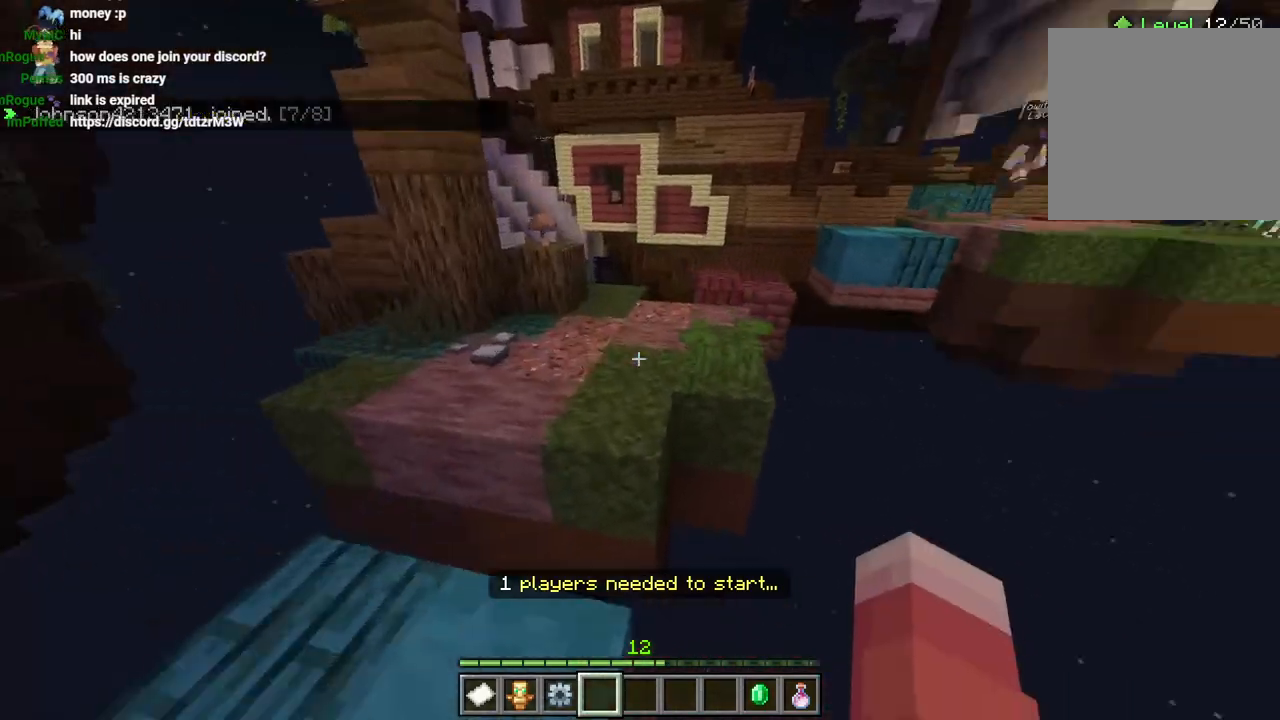
{"dt_ms": 500, "buttons": [], "left_stick": "up-left", "right_stick": "center"}
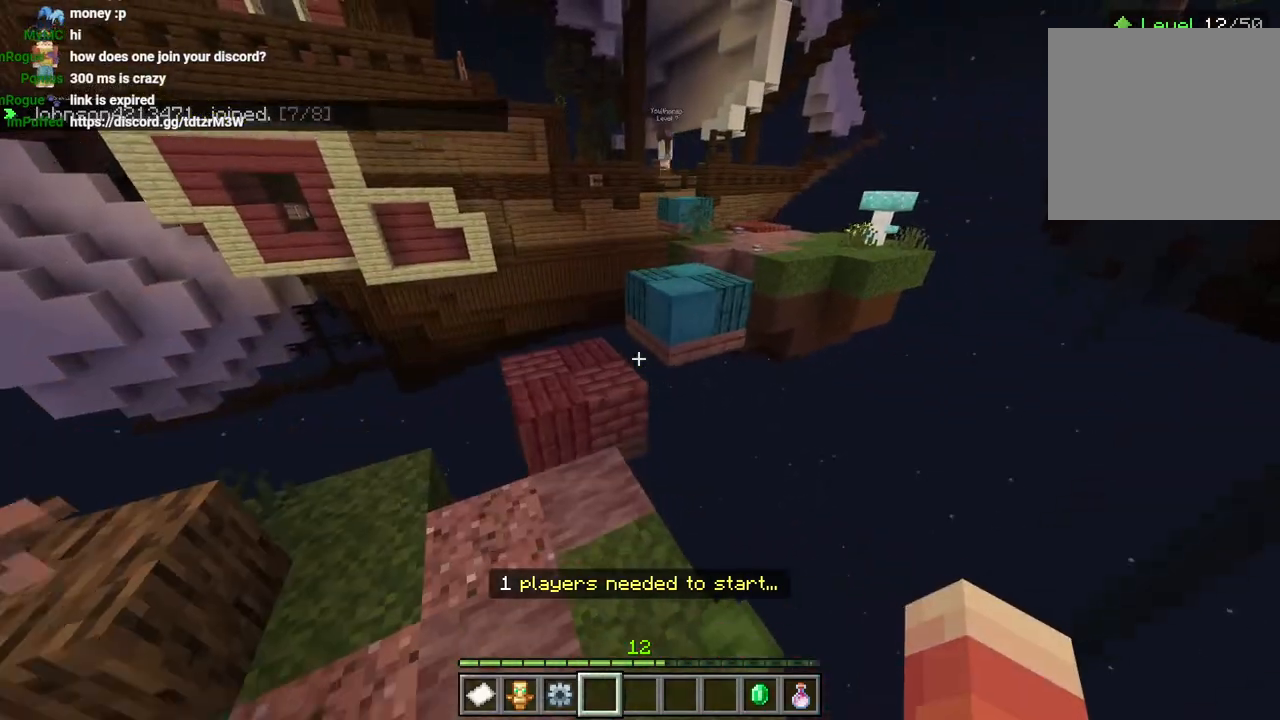
{"dt_ms": 500, "buttons": [], "left_stick": "right", "right_stick": "center", "events": [[167, "L3", "down"], [167, "left_stick", "up"], [233, "CROSS", "down"], [267, "L3", "up"], [383, "CROSS", "up"], [417, "left_stick", "right"]]}
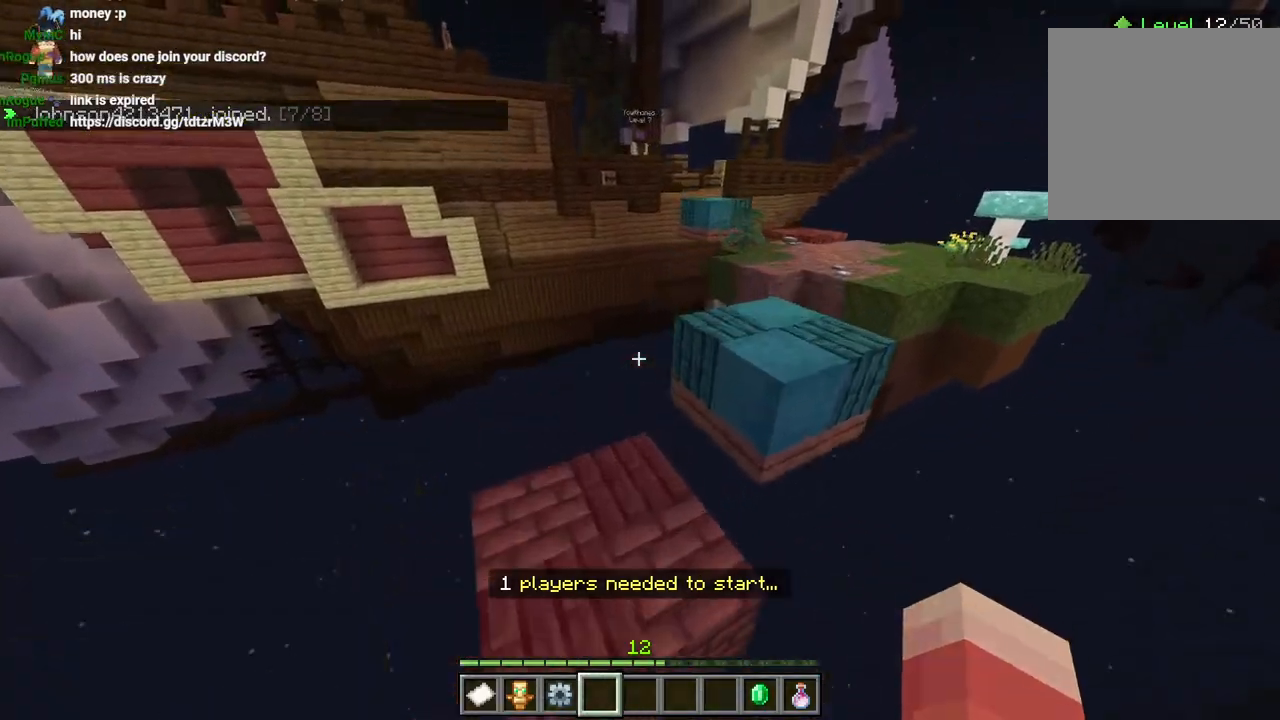
{"dt_ms": 1000, "buttons": [], "left_stick": "up", "right_stick": "center"}
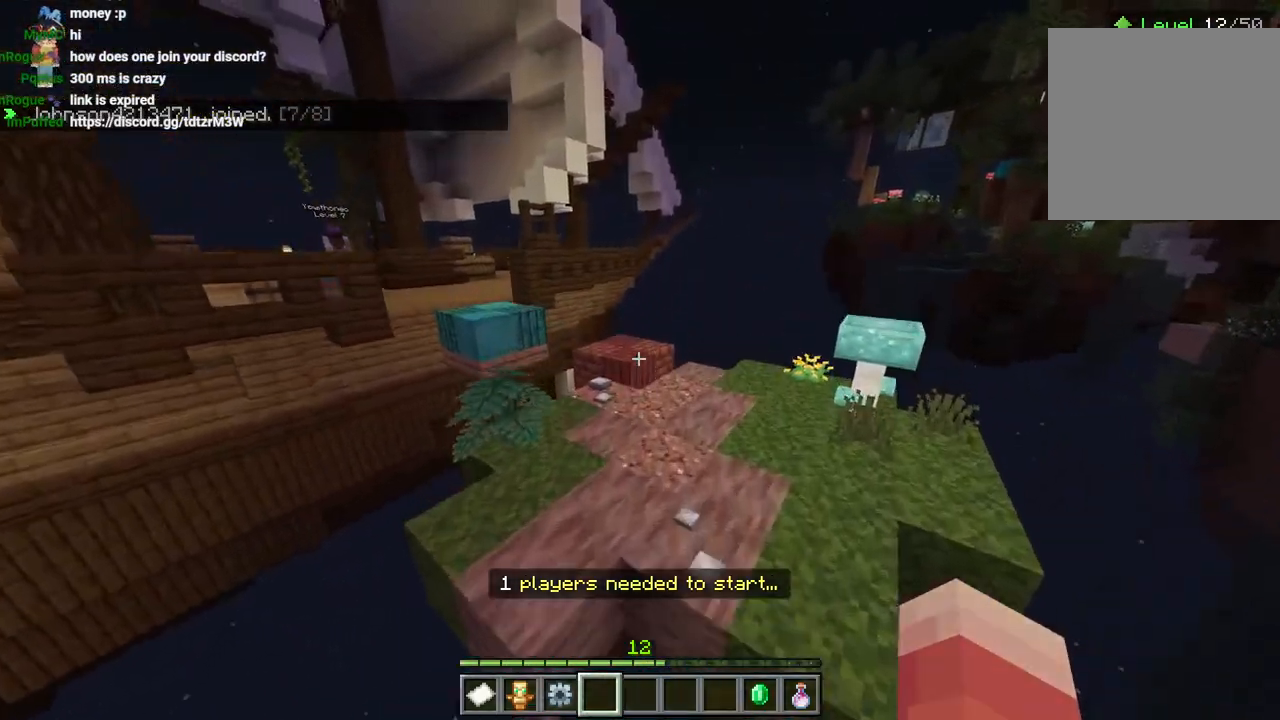
{"dt_ms": 500, "buttons": [], "left_stick": "up", "right_stick": "center", "events": [[33, "right_stick", "up-left"], [83, "right_stick", "center"], [367, "right_stick", "left"], [400, "L3", "down"], [433, "right_stick", "center"], [500, "L3", "up"]]}
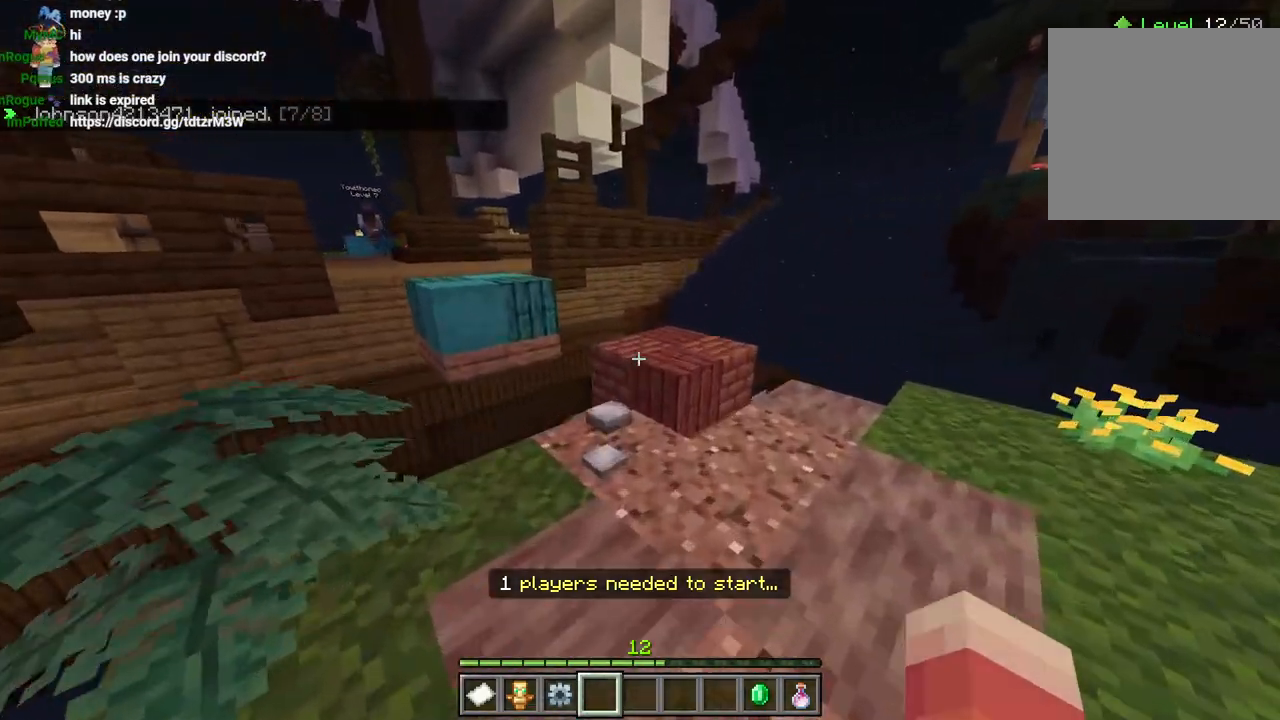
{"dt_ms": 500, "buttons": [], "left_stick": "up", "right_stick": "left", "events": [[183, "CROSS", "down"], [283, "CROSS", "up"], [400, "right_stick", "left"]]}
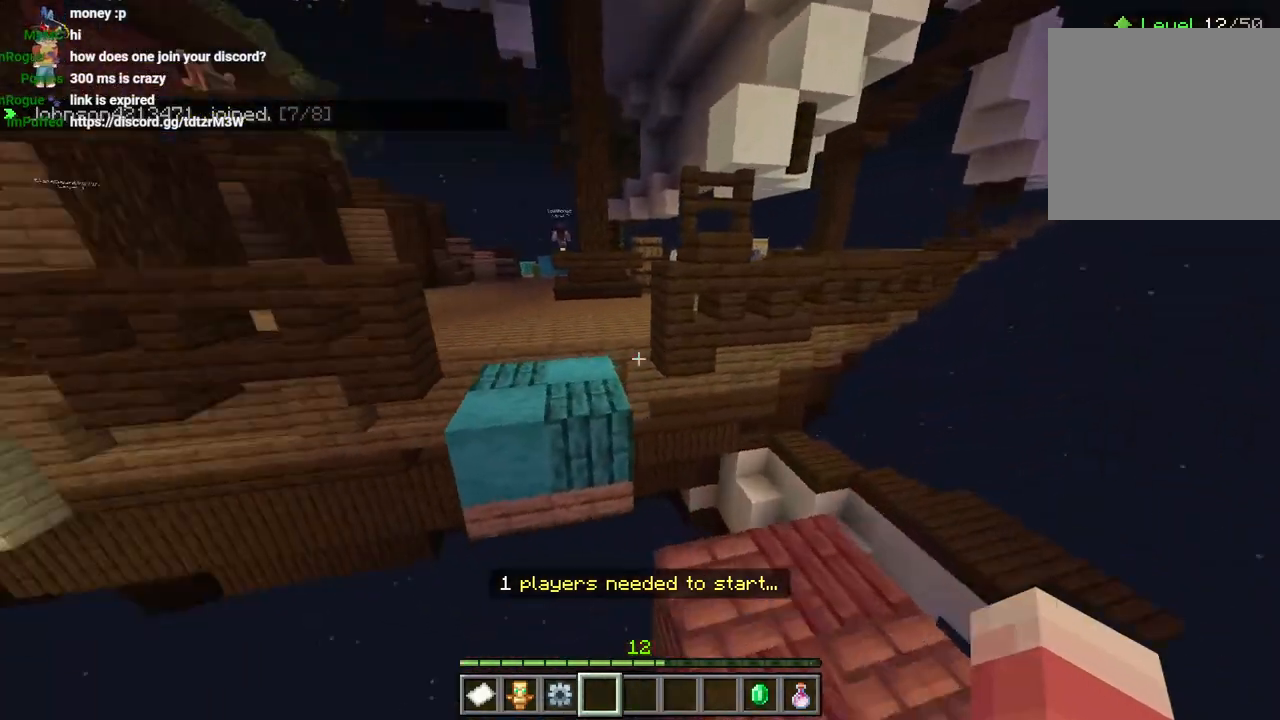
{"dt_ms": 500, "buttons": [], "left_stick": "up", "right_stick": "center", "events": [[217, "L3", "down"], [217, "right_stick", "center"], [233, "CROSS", "down"], [300, "L3", "up"], [350, "CROSS", "up"]]}
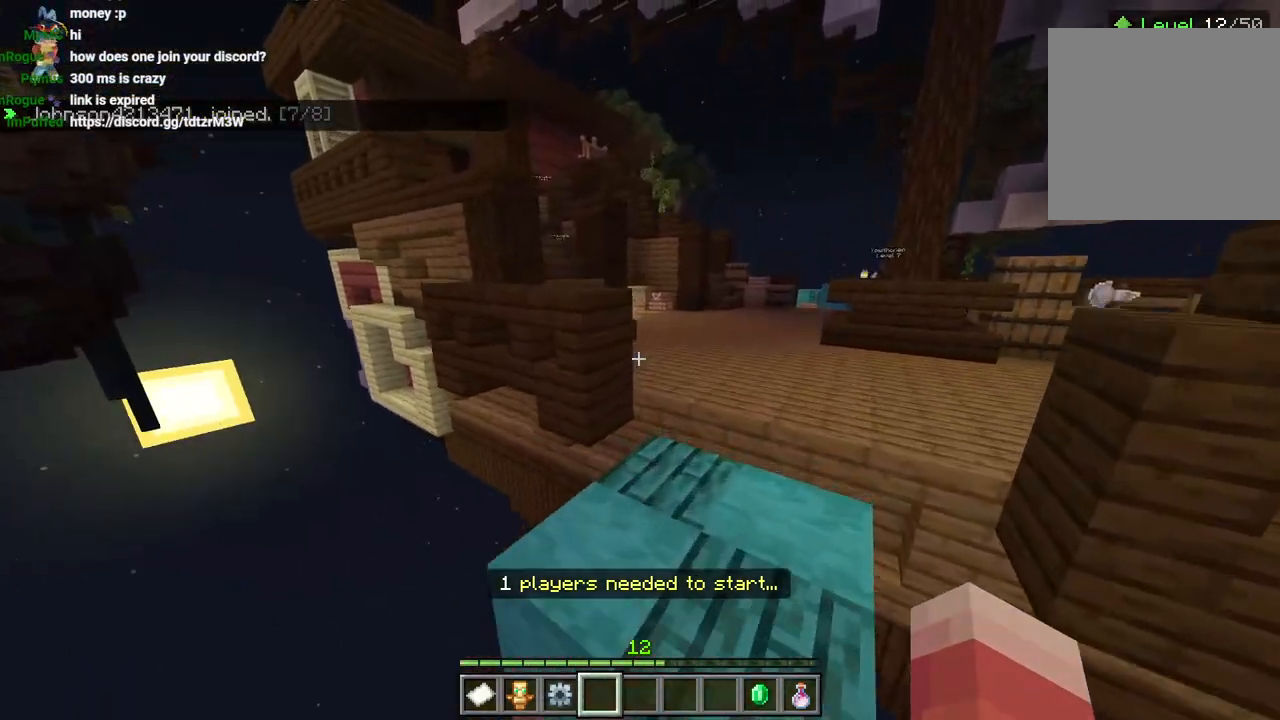
{"dt_ms": 500, "buttons": [], "left_stick": "up", "right_stick": "left", "events": [[150, "L3", "down"], [233, "CROSS", "down"], [250, "L3", "up"], [333, "CROSS", "up"], [483, "right_stick", "left"]]}
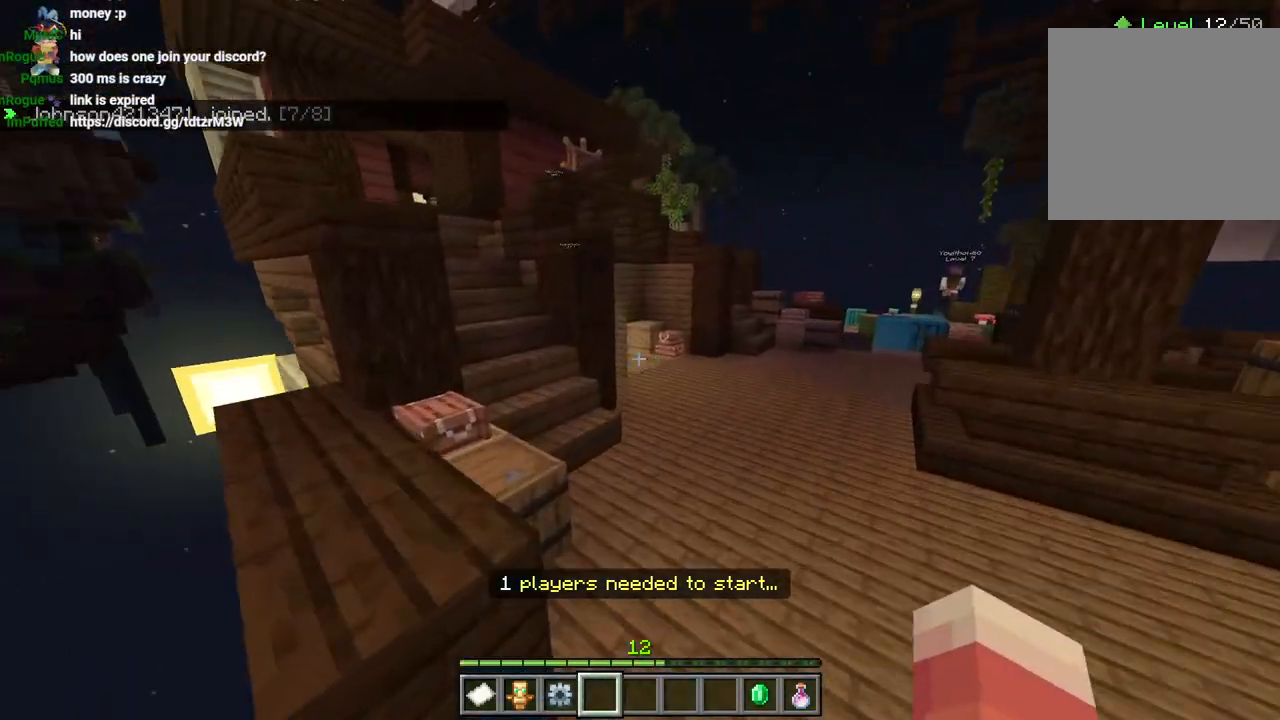
{"dt_ms": 500, "buttons": [], "left_stick": "up", "right_stick": "center", "events": [[117, "right_stick", "center"]]}
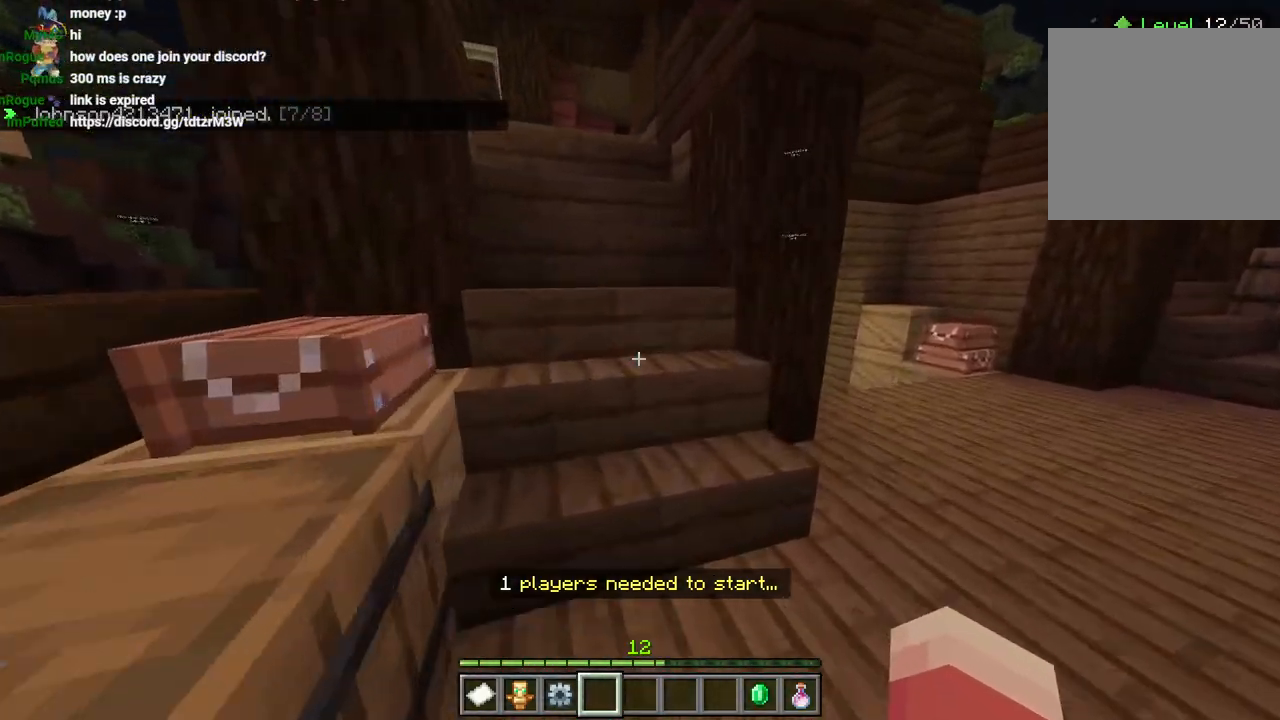
{"dt_ms": 500, "buttons": [], "left_stick": "up", "right_stick": "center", "events": []}
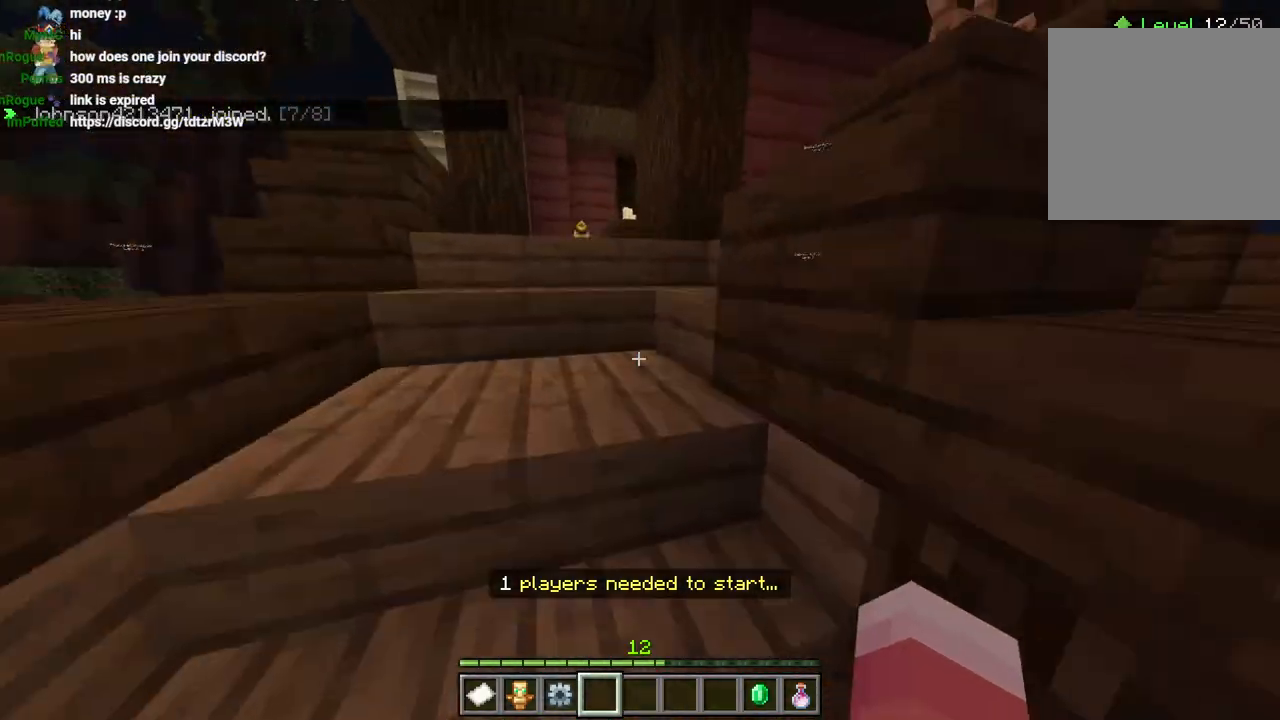
{"dt_ms": 500, "buttons": [], "left_stick": "up", "right_stick": "right", "events": [[83, "right_stick", "down-right"], [150, "right_stick", "right"], [217, "L3", "down"], [250, "right_stick", "center"], [317, "L3", "up"], [333, "right_stick", "right"]]}
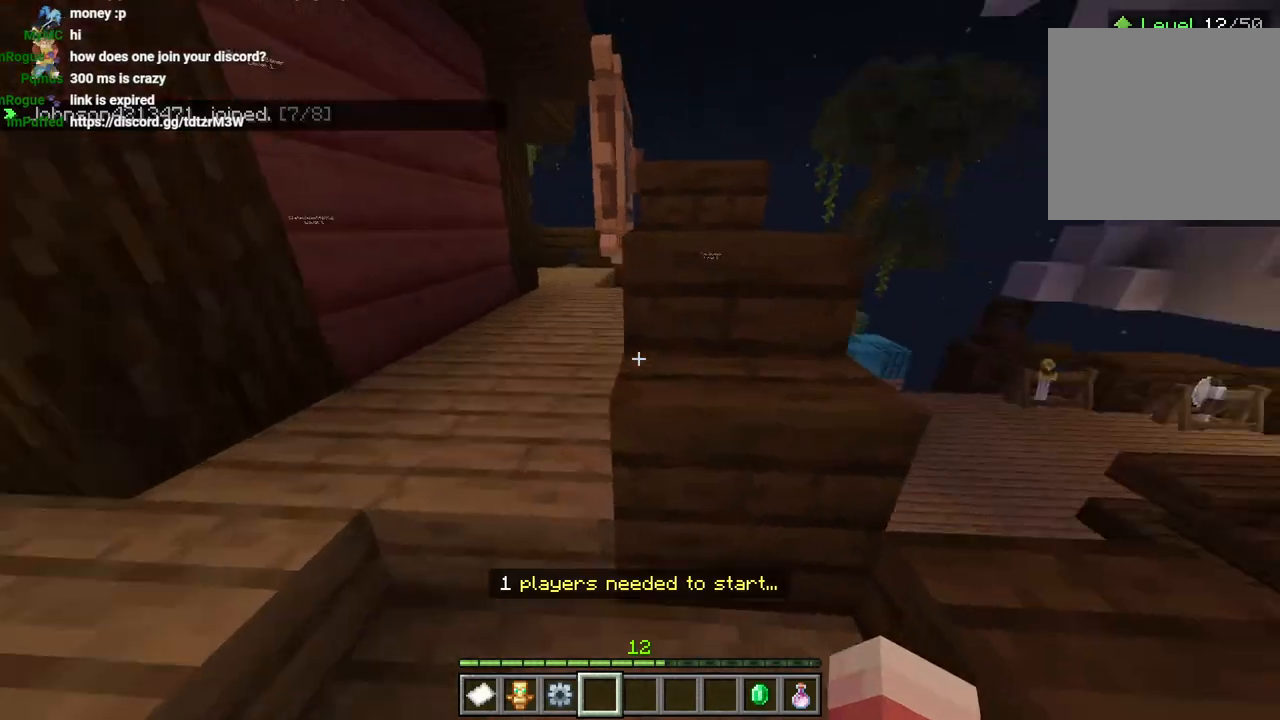
{"dt_ms": 500, "buttons": [], "left_stick": "up-right", "right_stick": "right", "events": [[67, "left_stick", "center"], [200, "left_stick", "left"], [300, "left_stick", "up-left"], [450, "left_stick", "up-right"]]}
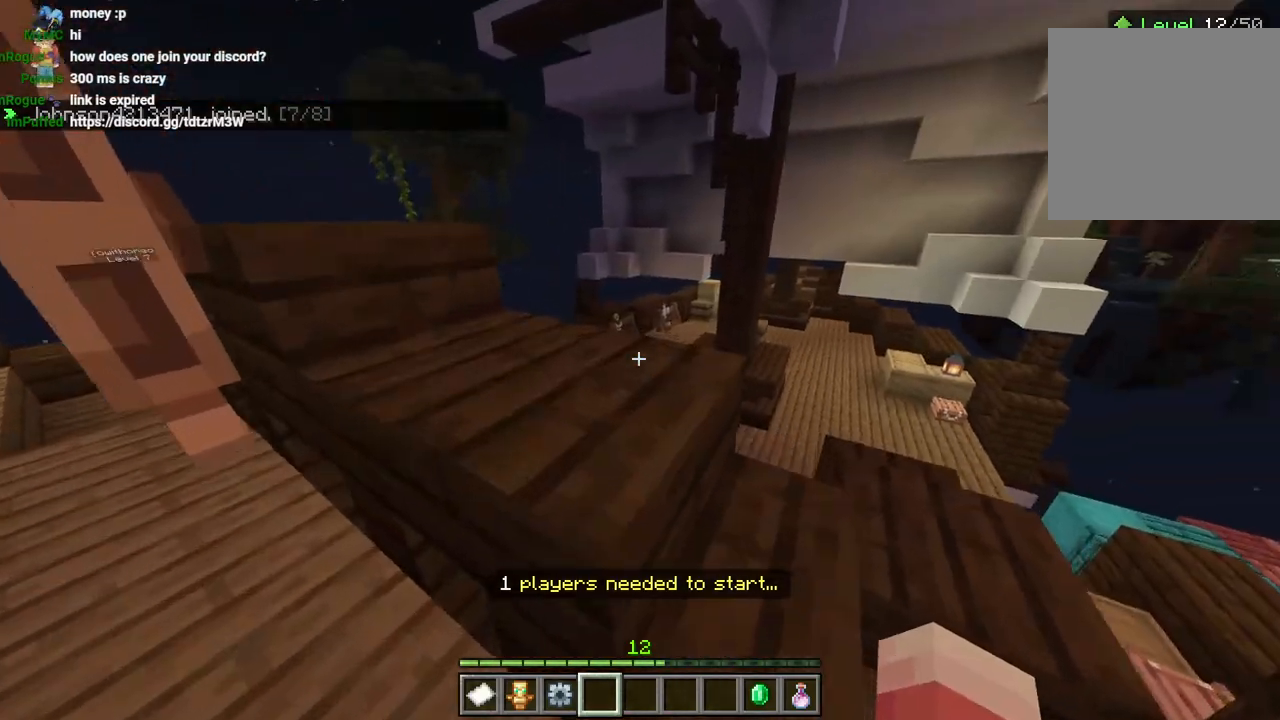
{"dt_ms": 500, "buttons": ["CROSS"], "left_stick": "up-right", "right_stick": "center", "events": [[50, "CROSS", "down"], [100, "left_stick", "center"], [133, "CROSS", "up"], [150, "left_stick", "left"], [183, "right_stick", "center"], [250, "left_stick", "up-left"], [250, "right_stick", "left"], [383, "L3", "down"], [383, "left_stick", "up"], [400, "right_stick", "center"], [450, "L3", "up"], [483, "CROSS", "down"], [500, "left_stick", "up-right"]]}
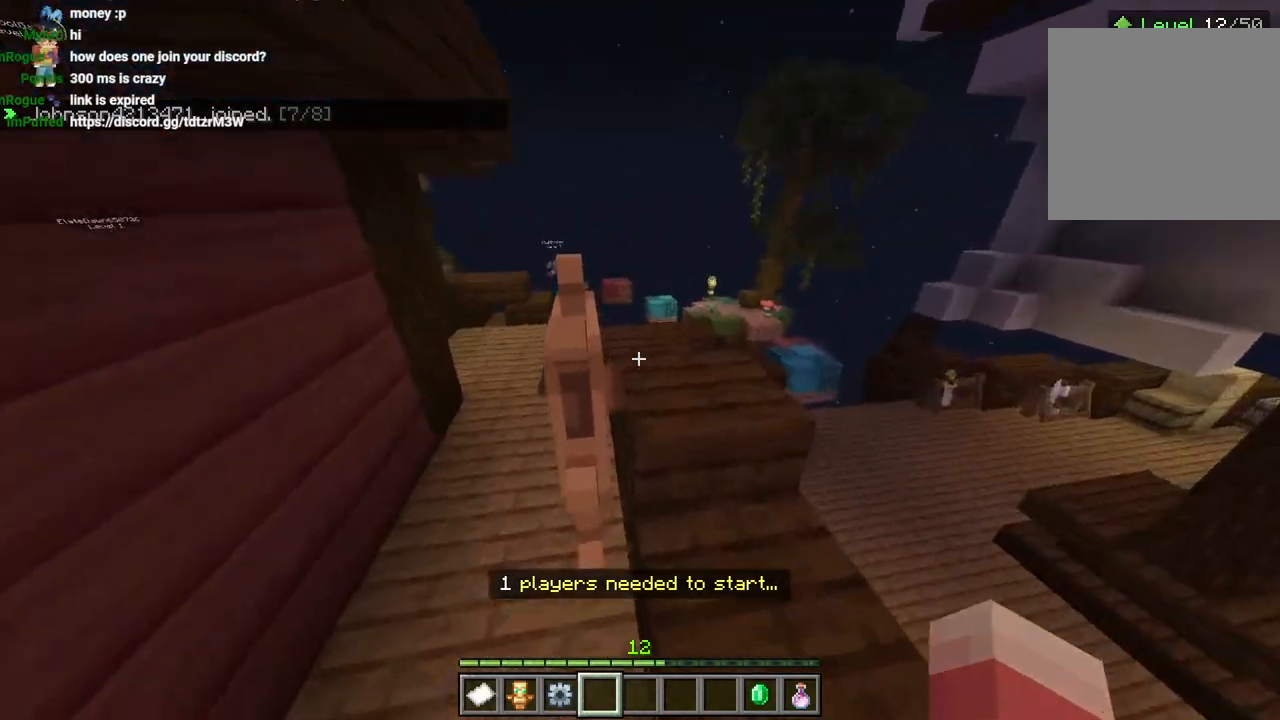
{"dt_ms": 500, "buttons": ["CROSS", "L3"], "left_stick": "up", "right_stick": "center", "events": [[83, "CROSS", "up"], [167, "left_stick", "right"], [267, "left_stick", "center"], [317, "left_stick", "up"], [417, "L3", "down"], [500, "CROSS", "down"]]}
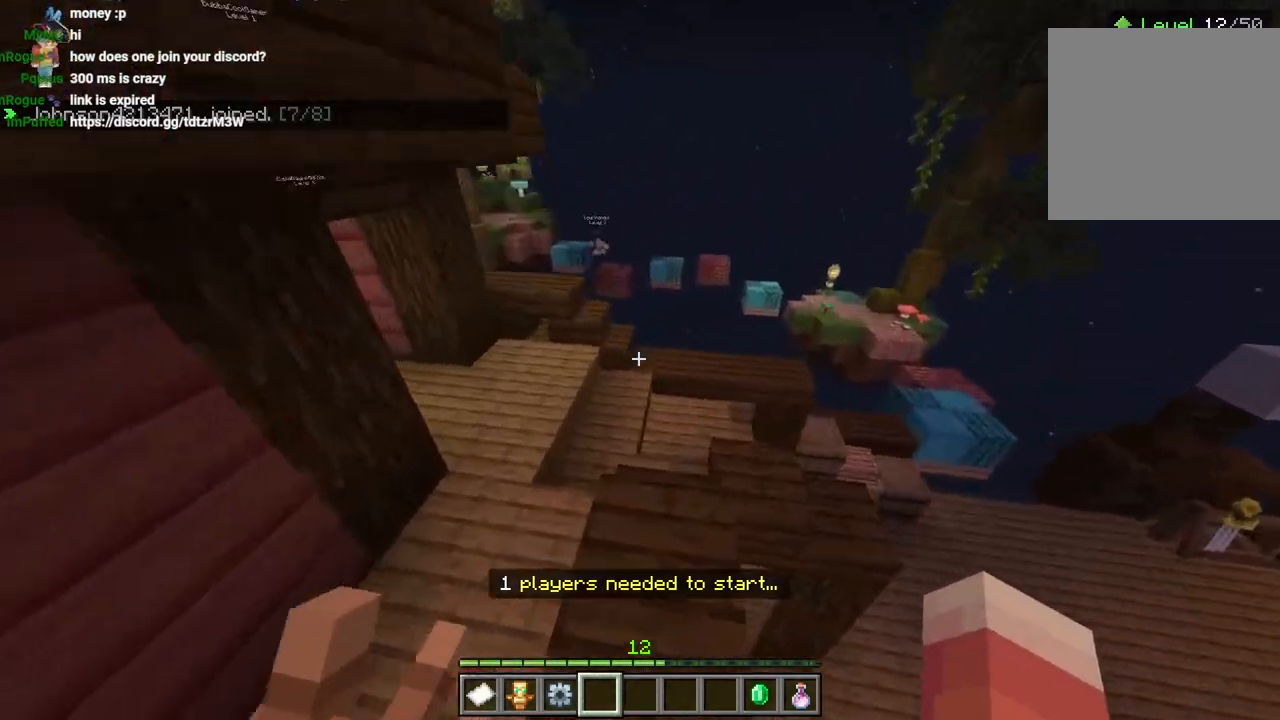
{"dt_ms": 500, "buttons": [], "left_stick": "up-right", "right_stick": "center", "events": [[17, "L3", "up"], [100, "CROSS", "up"], [350, "right_stick", "left"], [417, "left_stick", "up-right"], [433, "right_stick", "center"]]}
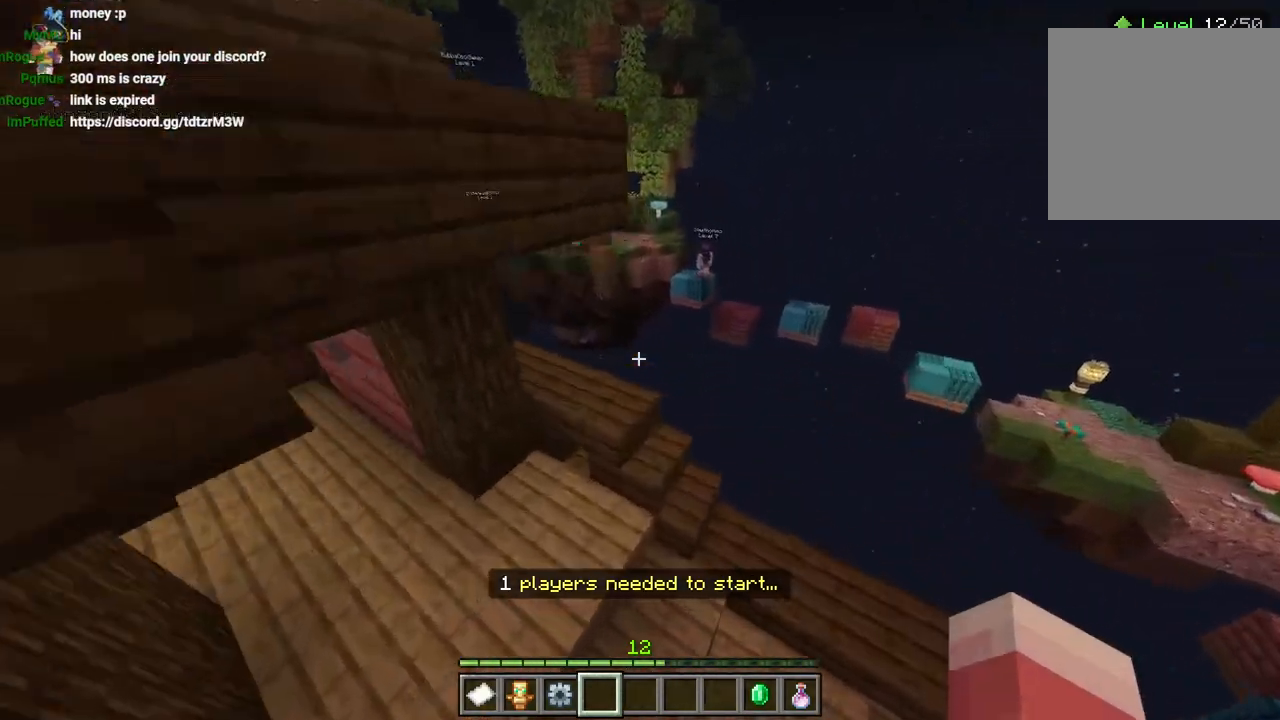
{"dt_ms": 500, "buttons": [], "left_stick": "up-right", "right_stick": "left", "events": [[283, "right_stick", "left"]]}
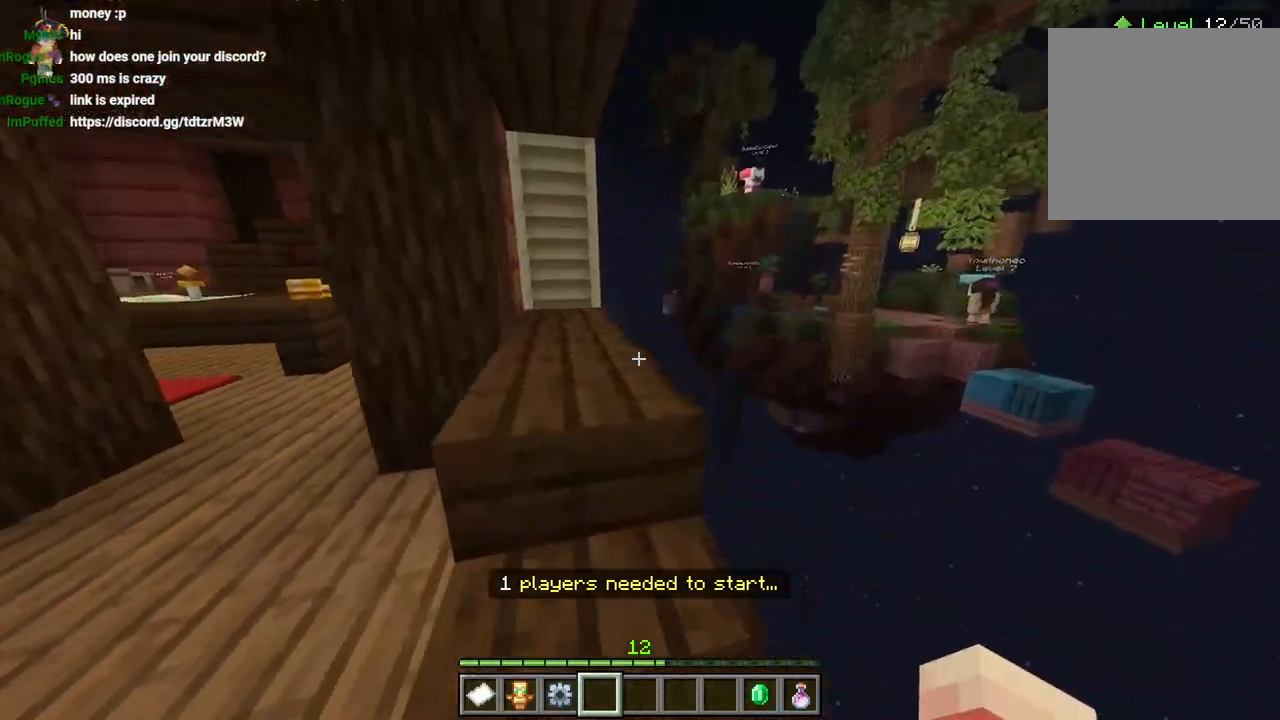
{"dt_ms": 1000, "buttons": [], "left_stick": "up", "right_stick": "center"}
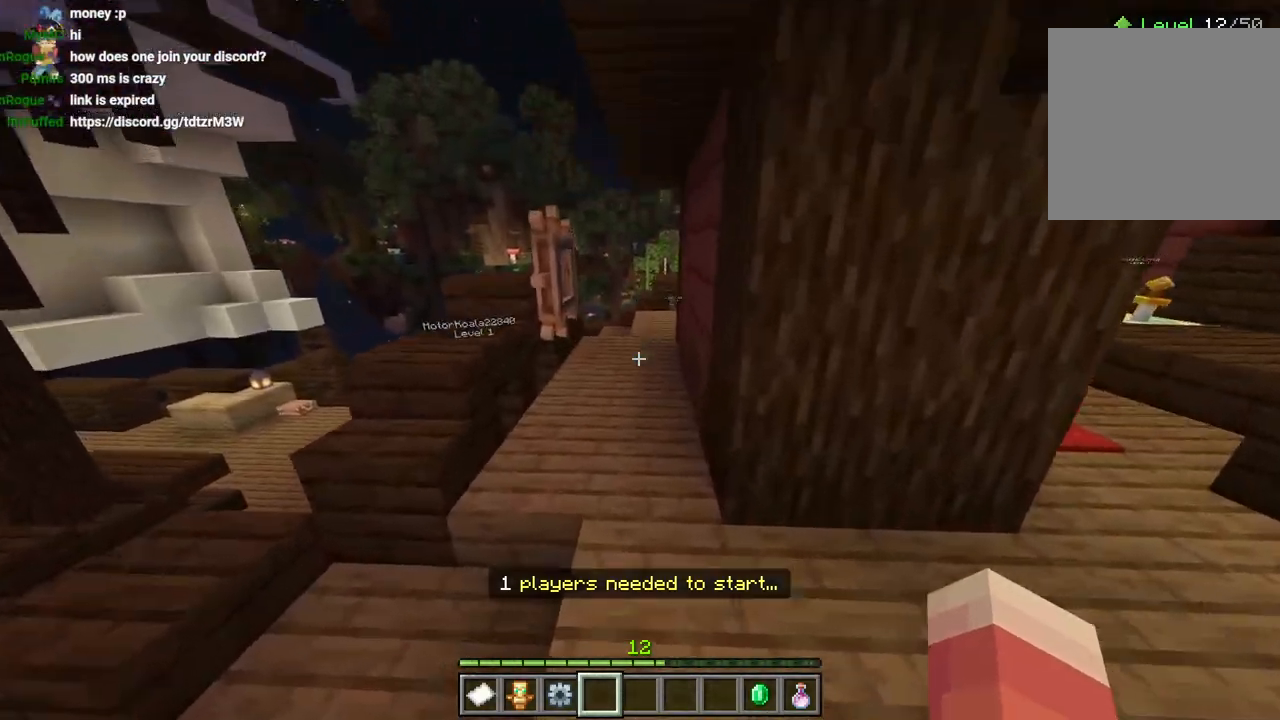
{"dt_ms": 500, "buttons": [], "left_stick": "up", "right_stick": "center"}
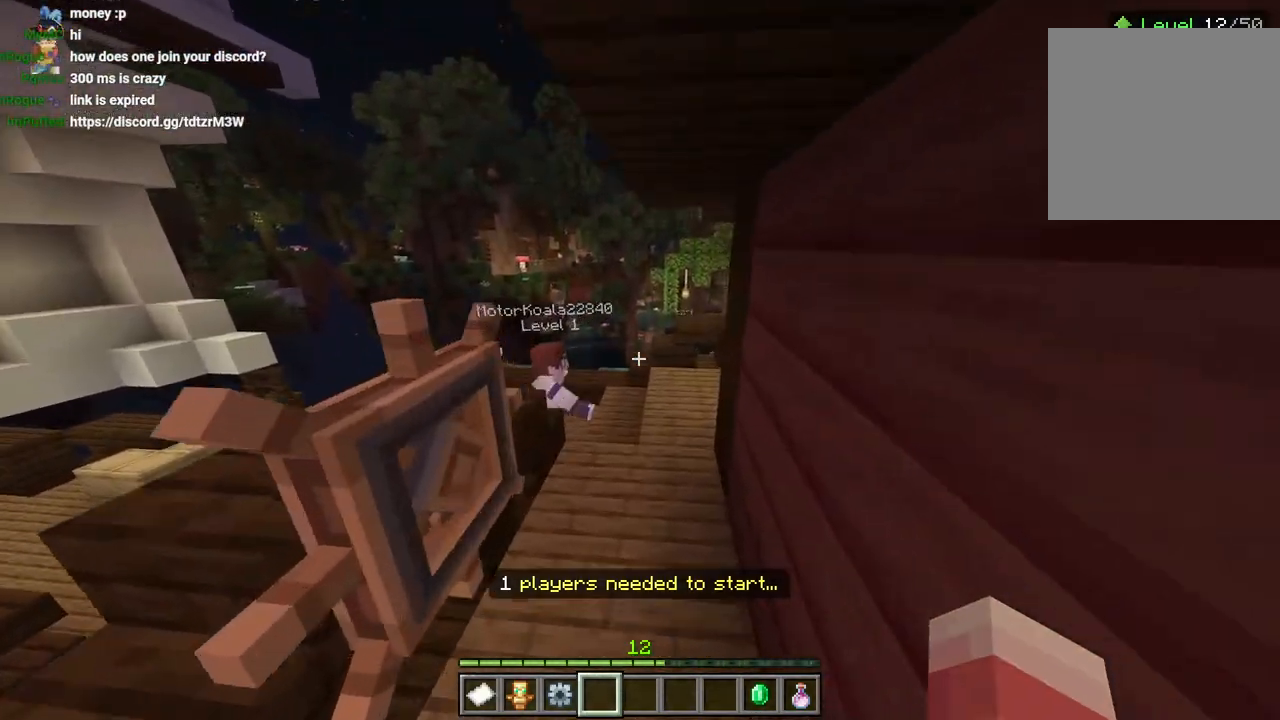
{"dt_ms": 500, "buttons": [], "left_stick": "up", "right_stick": "down-left"}
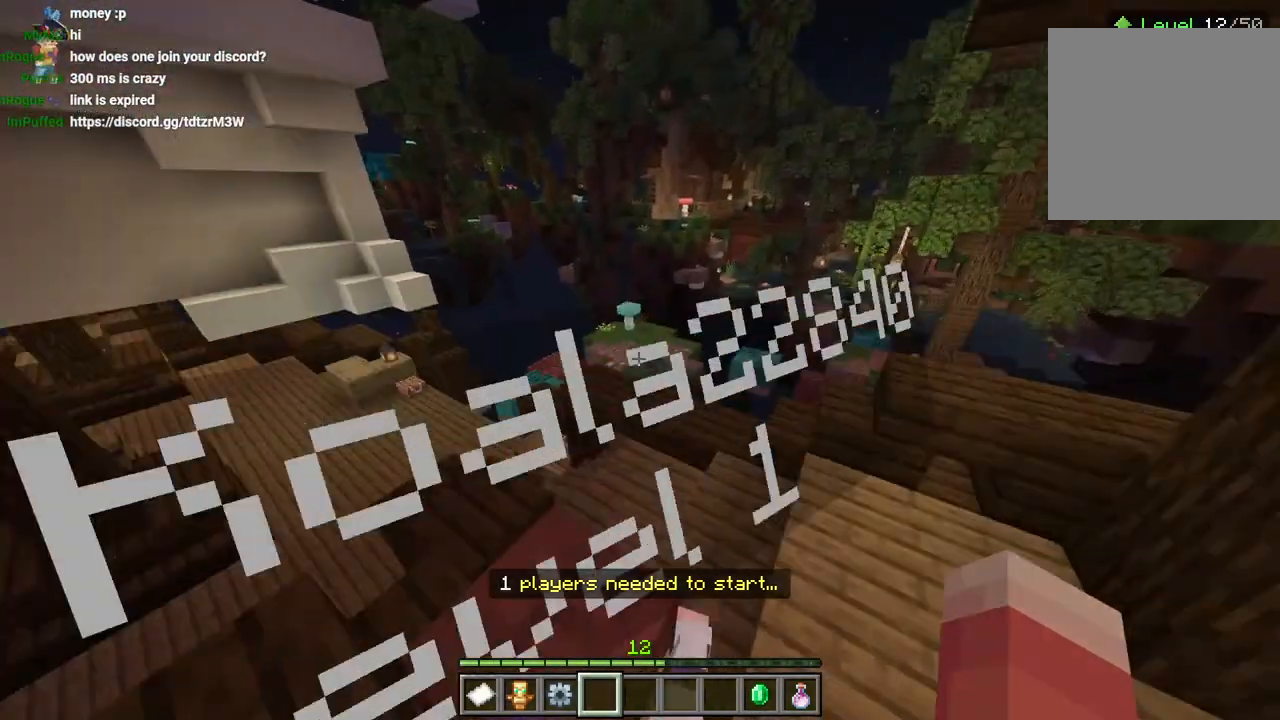
{"dt_ms": 500, "buttons": ["CROSS"], "left_stick": "up", "right_stick": "center", "events": [[133, "right_stick", "center"], [150, "L3", "down"], [233, "L3", "up"], [333, "CROSS", "down"]]}
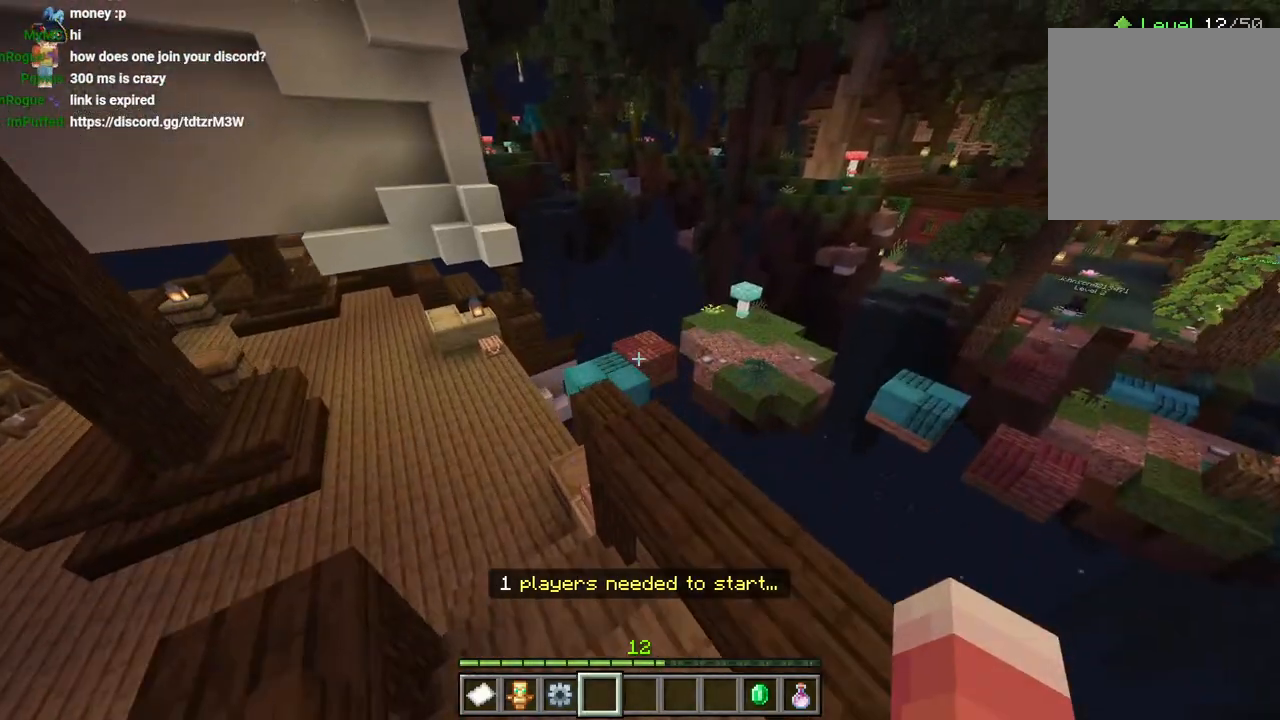
{"dt_ms": 500, "buttons": ["CROSS"], "left_stick": "up", "right_stick": "right", "events": [[33, "CROSS", "up"], [200, "right_stick", "right"], [367, "L3", "down"], [450, "CROSS", "down"], [450, "L3", "up"]]}